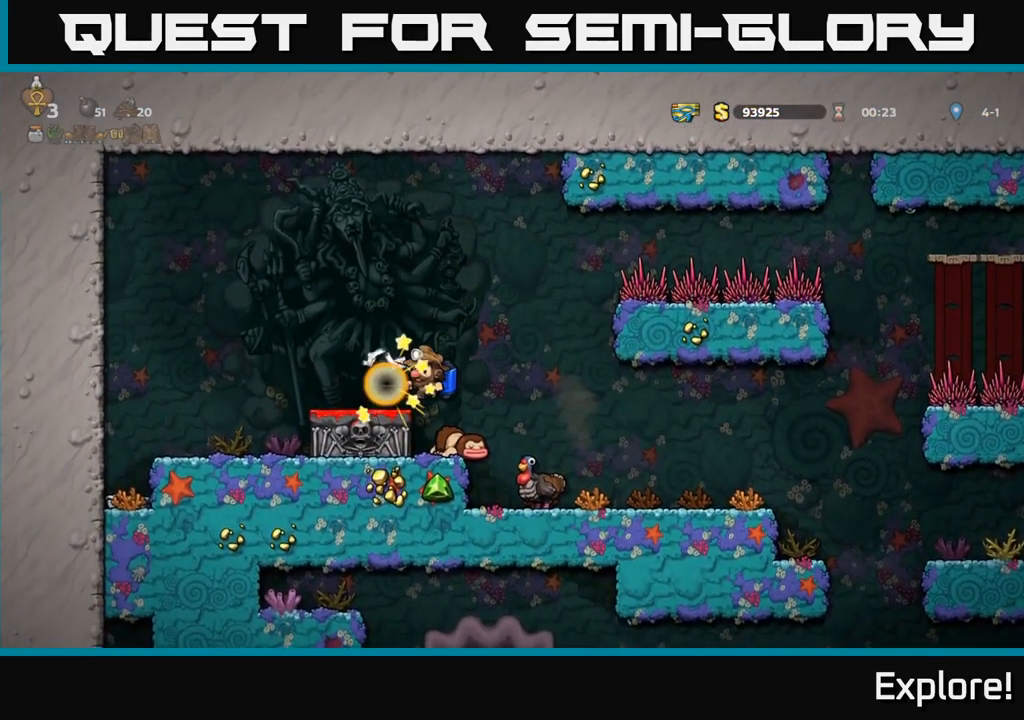
Gameplay with a controller (Xbox layout); each line is a JSON object with the inputs held at the frame after it. "events" lists button and stick changes between this image and that frame as [ms after this image, input, new state], when the widget could be followed in between. Not read: left_stick.
{"buttons": [], "right_stick": "center", "events": [[83, "DPAD_RIGHT", "up"], [316, "DPAD_RIGHT", "down"], [433, "DPAD_RIGHT", "up"]]}
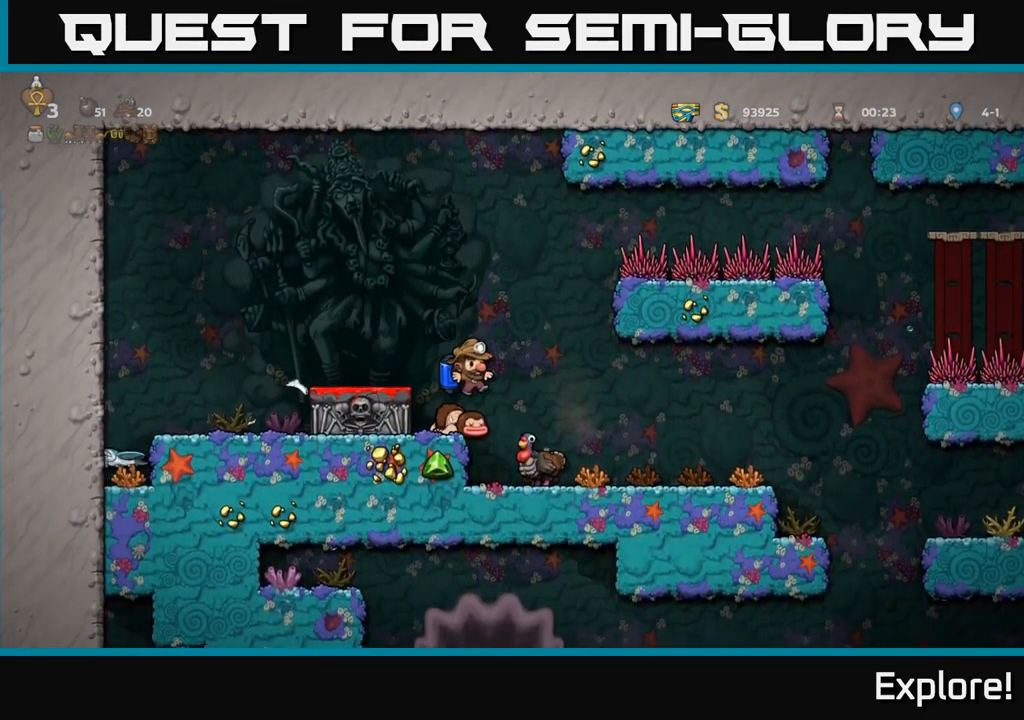
{"buttons": ["A"], "right_stick": "center", "events": [[216, "DPAD_DOWN", "down"], [433, "DPAD_DOWN", "up"], [500, "A", "down"]]}
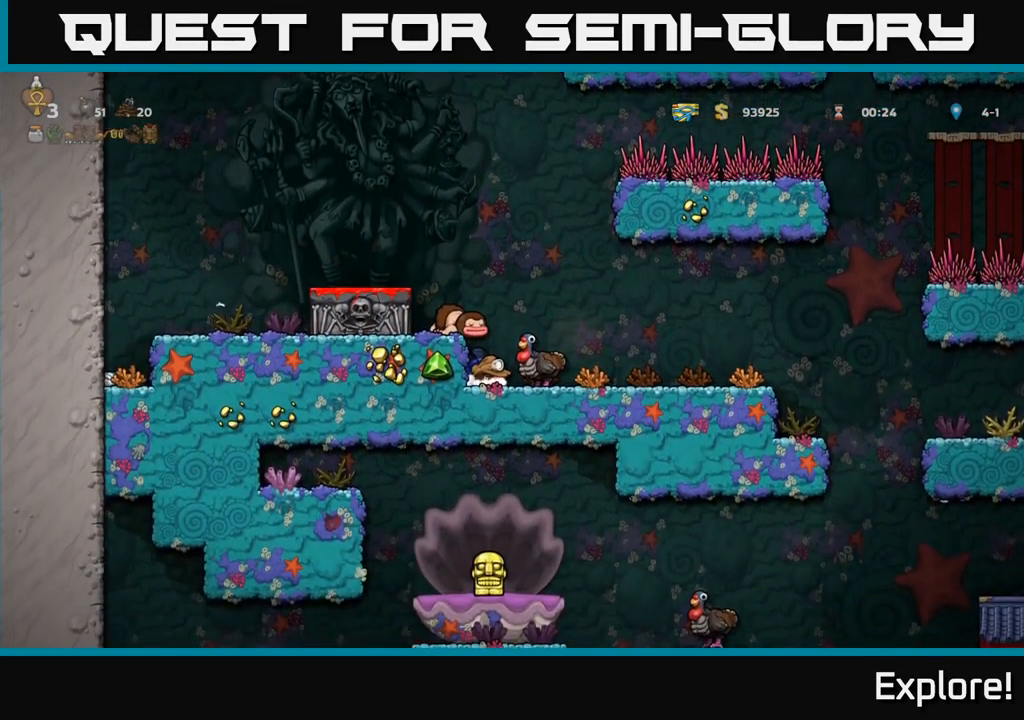
{"buttons": ["DPAD_DOWN"], "right_stick": "center", "events": [[116, "A", "up"], [166, "DPAD_LEFT", "down"], [216, "DPAD_LEFT", "up"], [416, "DPAD_DOWN", "down"]]}
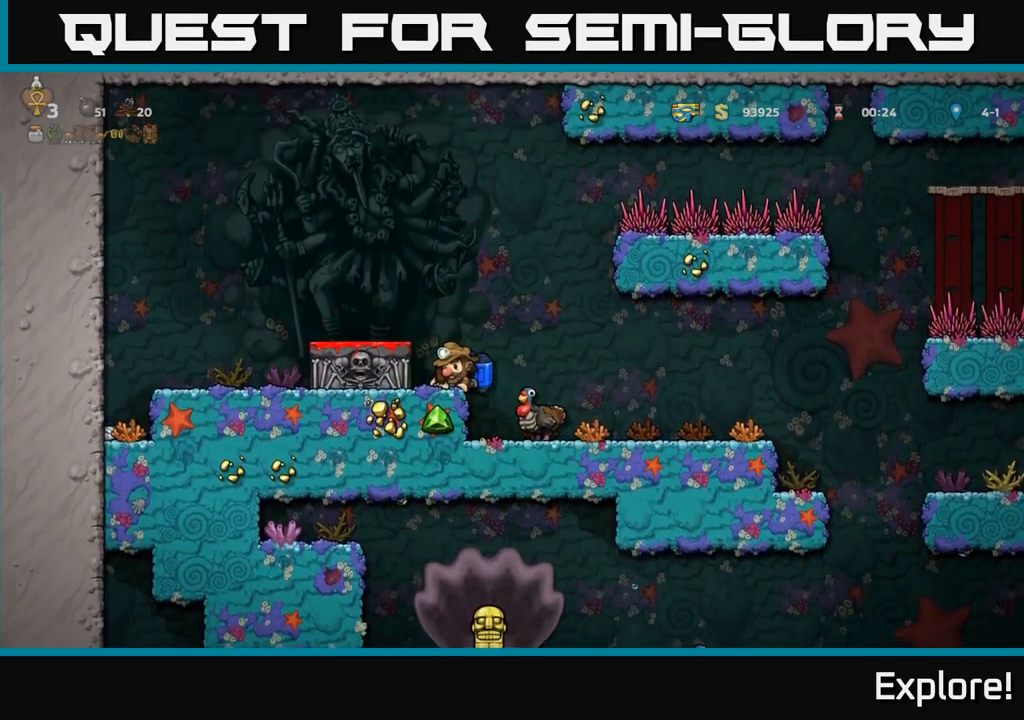
{"buttons": [], "right_stick": "center", "events": [[33, "X", "down"], [116, "DPAD_DOWN", "up"], [133, "X", "up"], [167, "A", "down"], [300, "A", "up"], [300, "DPAD_LEFT", "down"], [367, "DPAD_LEFT", "up"]]}
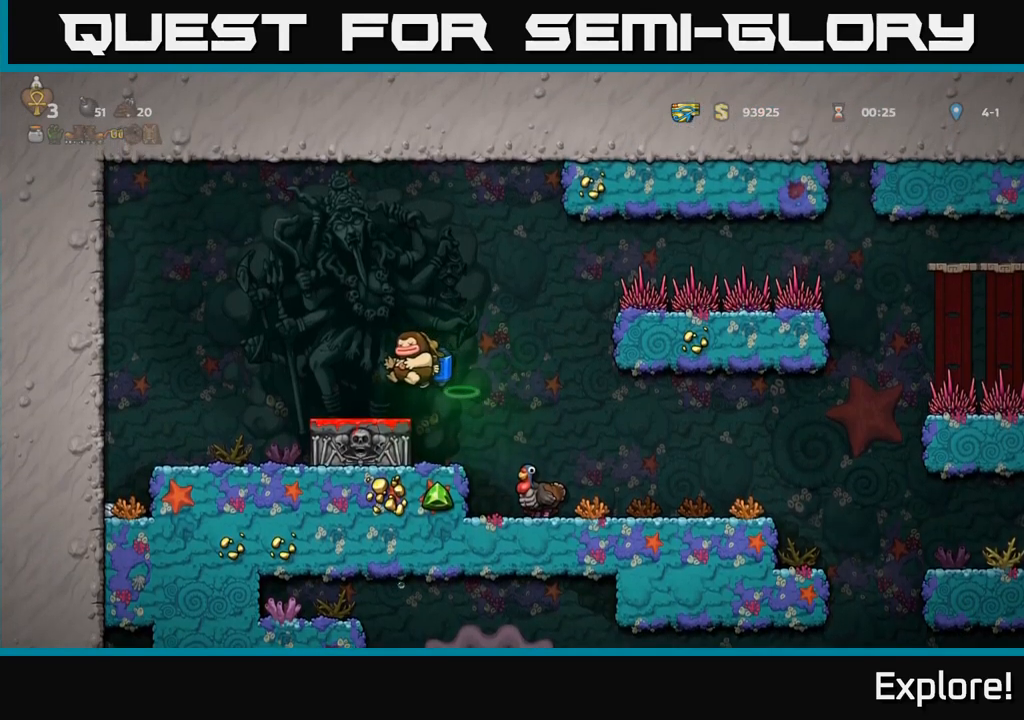
{"buttons": [], "right_stick": "center", "events": [[17, "DPAD_DOWN", "down"], [183, "X", "down"], [250, "X", "up"], [333, "DPAD_DOWN", "up"]]}
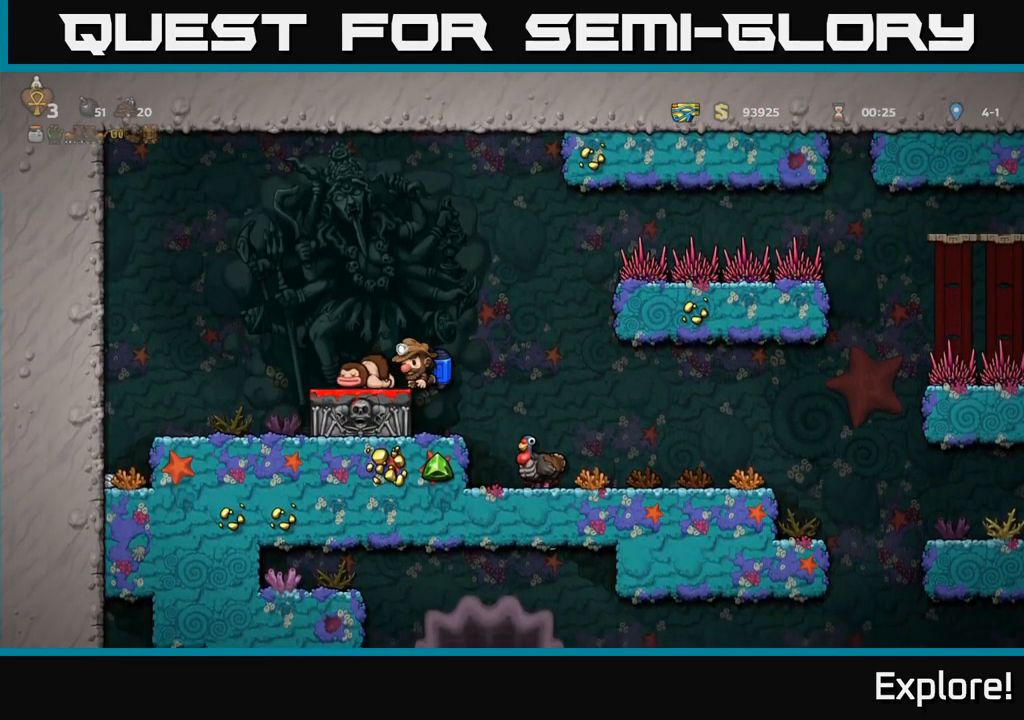
{"buttons": [], "right_stick": "center", "events": [[133, "A", "down"], [250, "A", "up"], [367, "DPAD_LEFT", "down"], [500, "DPAD_LEFT", "up"]]}
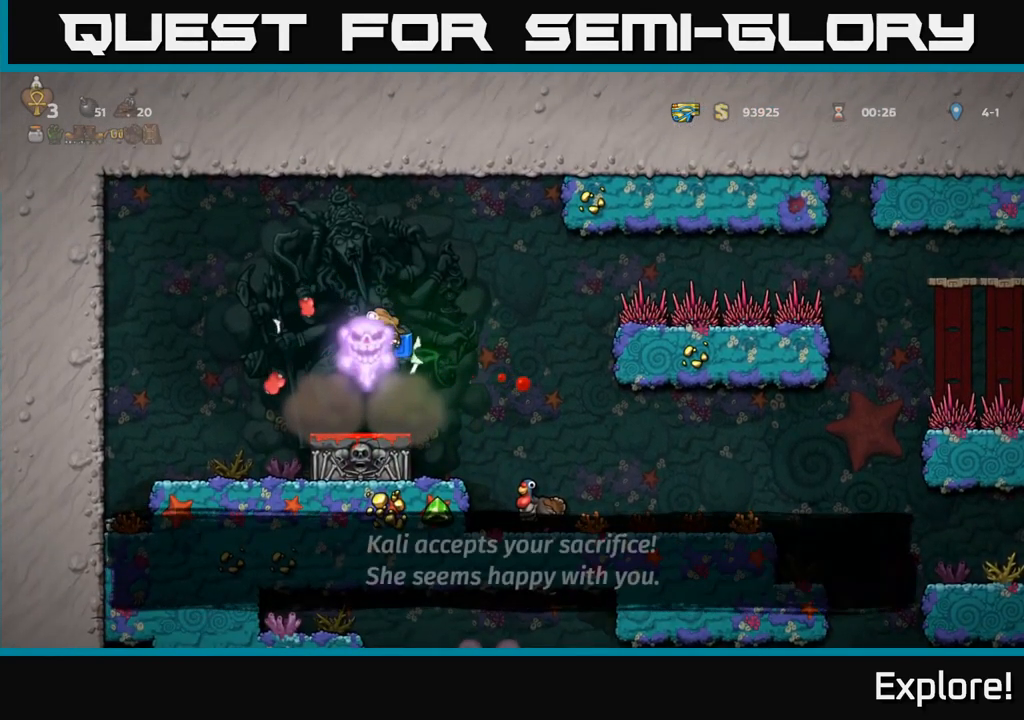
{"buttons": [], "right_stick": "center", "events": [[217, "DPAD_RIGHT", "down"], [467, "DPAD_RIGHT", "up"]]}
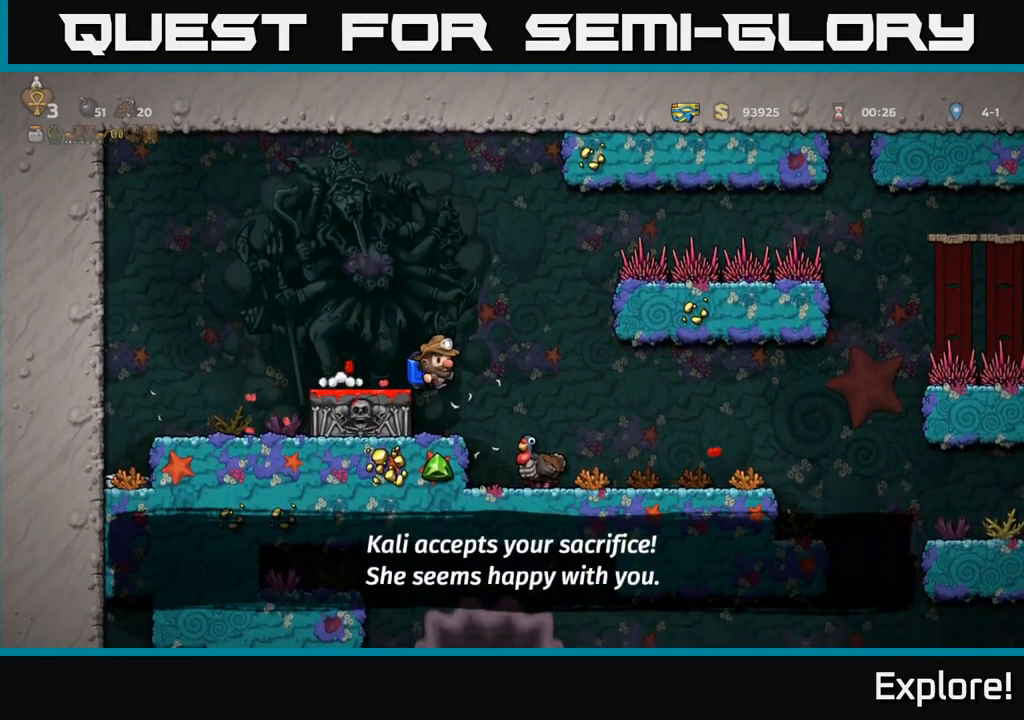
{"buttons": ["DPAD_LEFT"], "right_stick": "center", "events": [[17, "DPAD_LEFT", "down"], [133, "DPAD_LEFT", "up"], [333, "A", "down"], [417, "DPAD_LEFT", "down"], [467, "A", "up"]]}
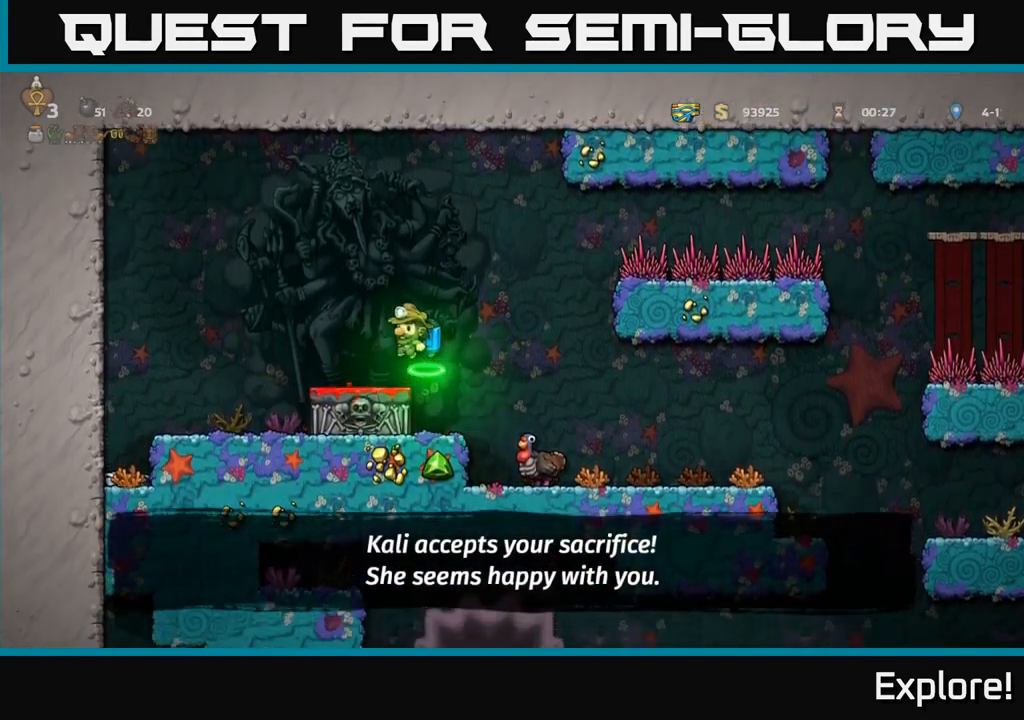
{"buttons": [], "right_stick": "center", "events": [[133, "DPAD_LEFT", "up"], [267, "DPAD_LEFT", "down"], [417, "DPAD_LEFT", "up"]]}
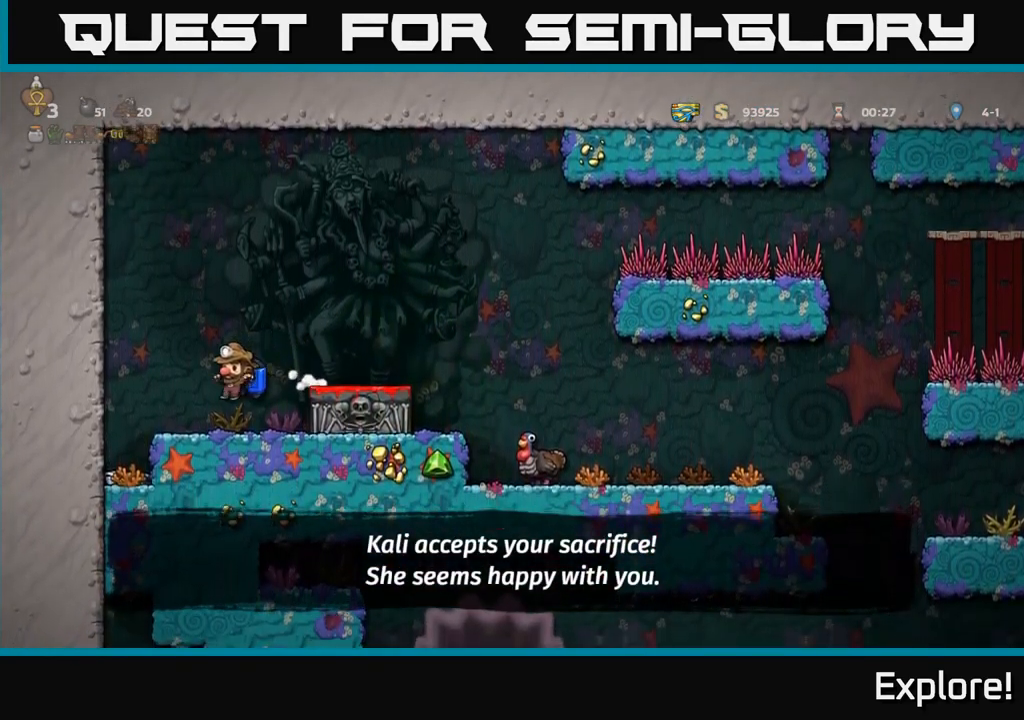
{"buttons": [], "right_stick": "center", "events": [[233, "A", "down"], [283, "DPAD_LEFT", "down"], [317, "A", "up"], [500, "DPAD_LEFT", "up"]]}
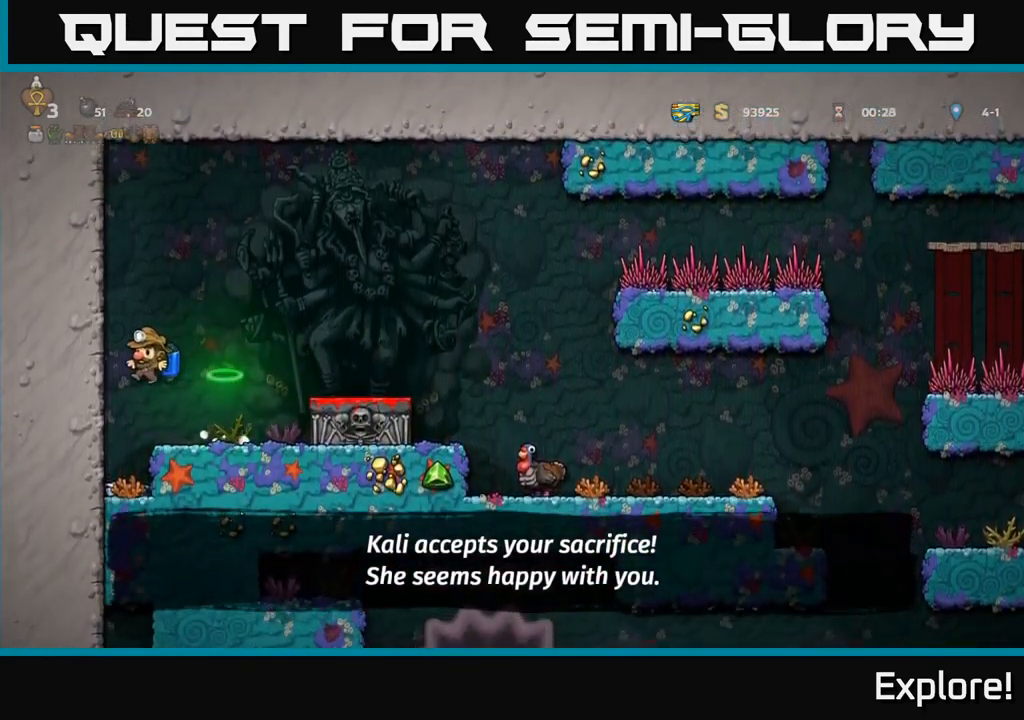
{"buttons": [], "right_stick": "center", "events": []}
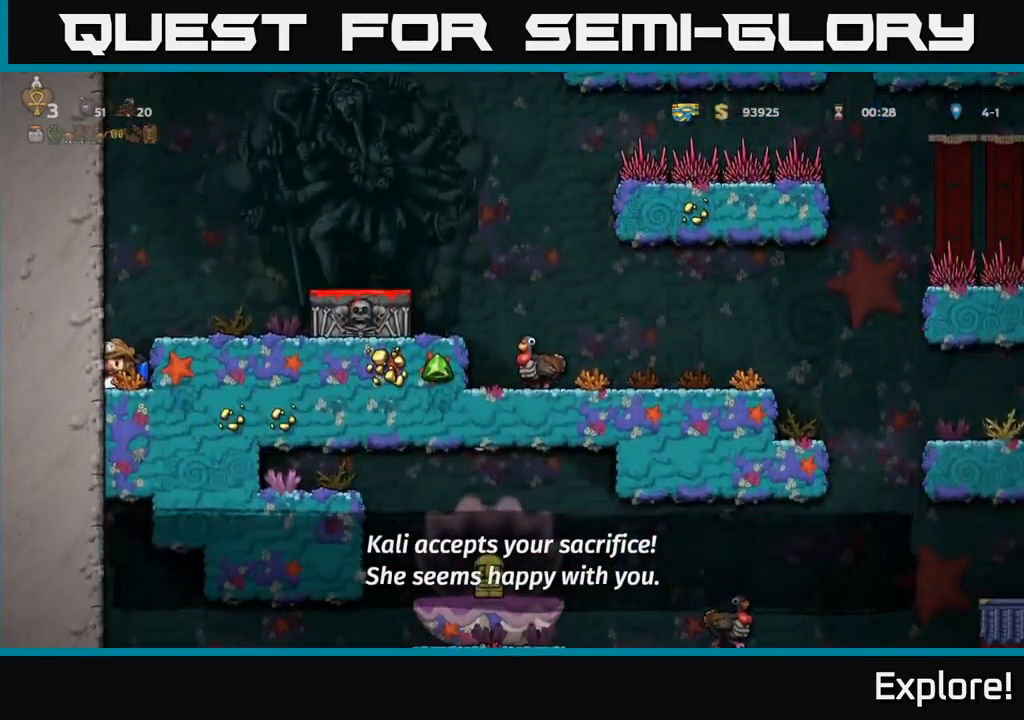
{"buttons": [], "right_stick": "center", "events": [[200, "A", "down"], [367, "A", "up"]]}
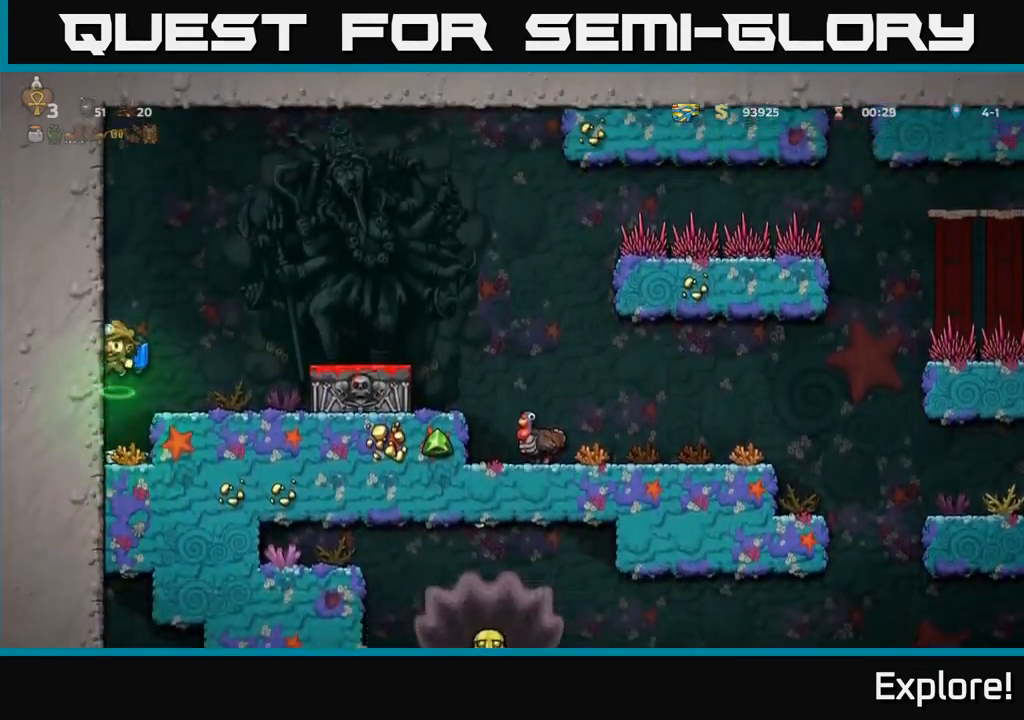
{"buttons": ["X", "DPAD_DOWN"], "right_stick": "center", "events": [[250, "DPAD_DOWN", "down"], [417, "X", "down"]]}
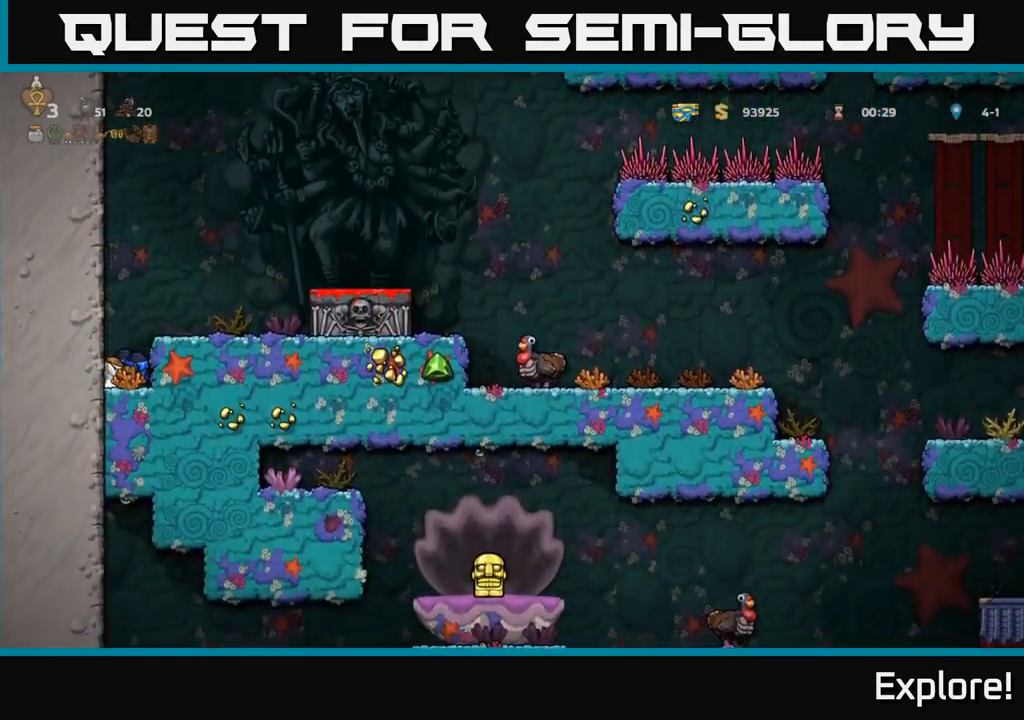
{"buttons": [], "right_stick": "center", "events": [[17, "A", "down"], [17, "X", "up"], [33, "DPAD_DOWN", "up"], [167, "A", "up"], [183, "DPAD_RIGHT", "down"], [266, "DPAD_RIGHT", "up"]]}
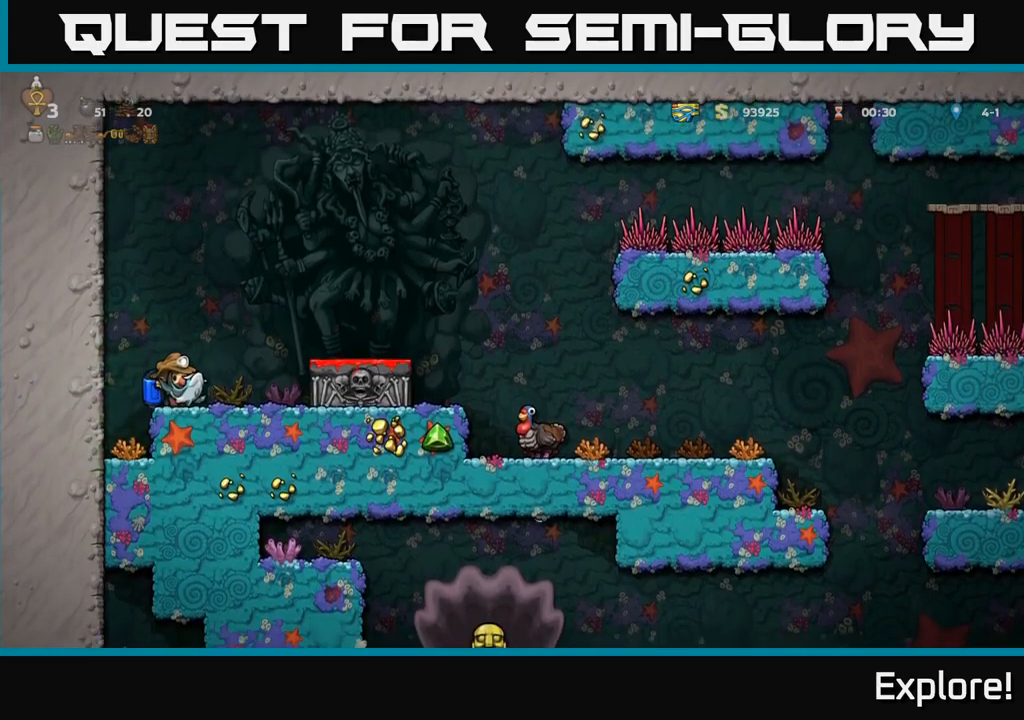
{"buttons": [], "right_stick": "center", "events": [[67, "A", "down"], [117, "DPAD_RIGHT", "down"], [184, "A", "up"], [384, "DPAD_RIGHT", "up"]]}
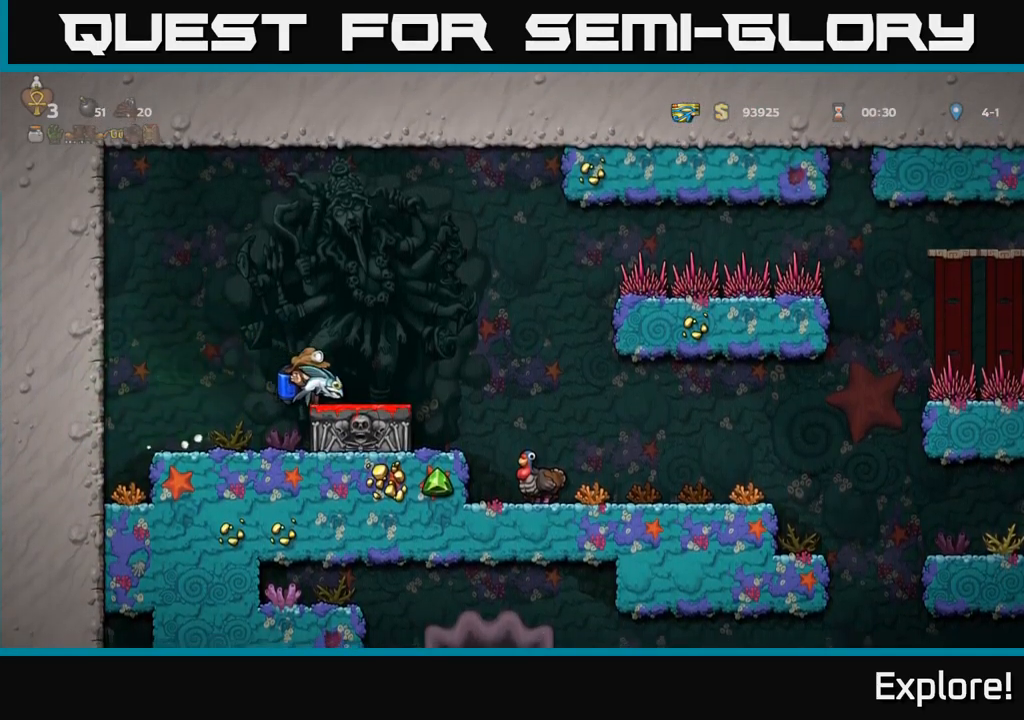
{"buttons": ["A"], "right_stick": "center", "events": [[17, "DPAD_DOWN", "down"], [100, "X", "down"], [200, "X", "up"], [217, "DPAD_DOWN", "up"], [367, "DPAD_LEFT", "down"], [384, "A", "down"], [434, "DPAD_LEFT", "up"]]}
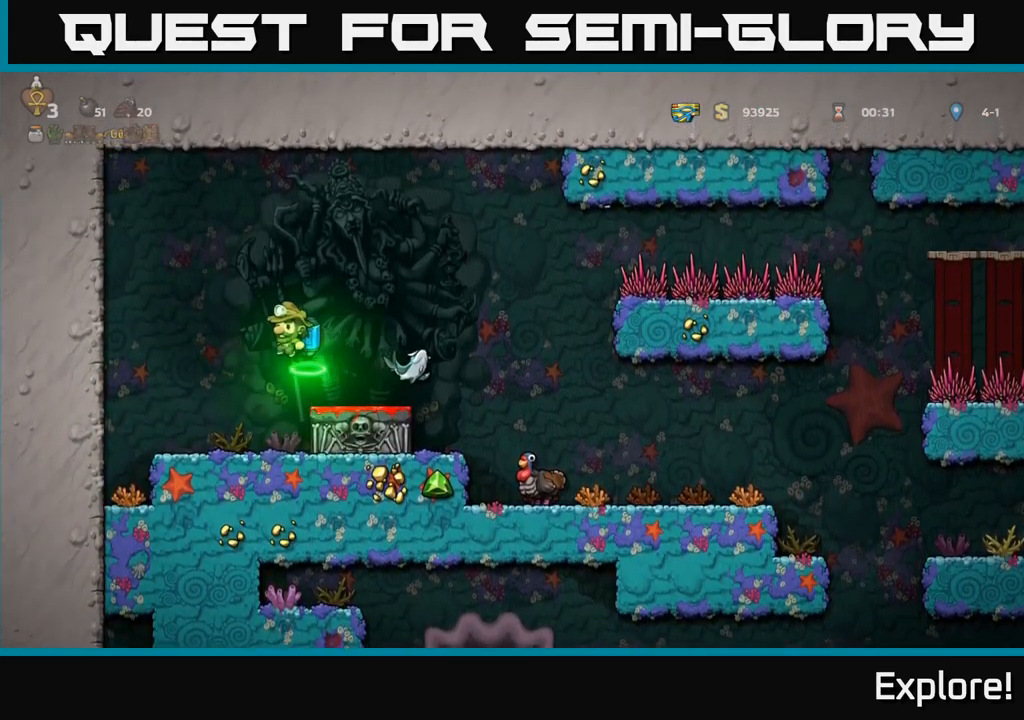
{"buttons": [], "right_stick": "center", "events": [[67, "A", "up"], [84, "DPAD_RIGHT", "down"], [250, "DPAD_RIGHT", "up"], [300, "DPAD_LEFT", "down"], [417, "DPAD_LEFT", "up"]]}
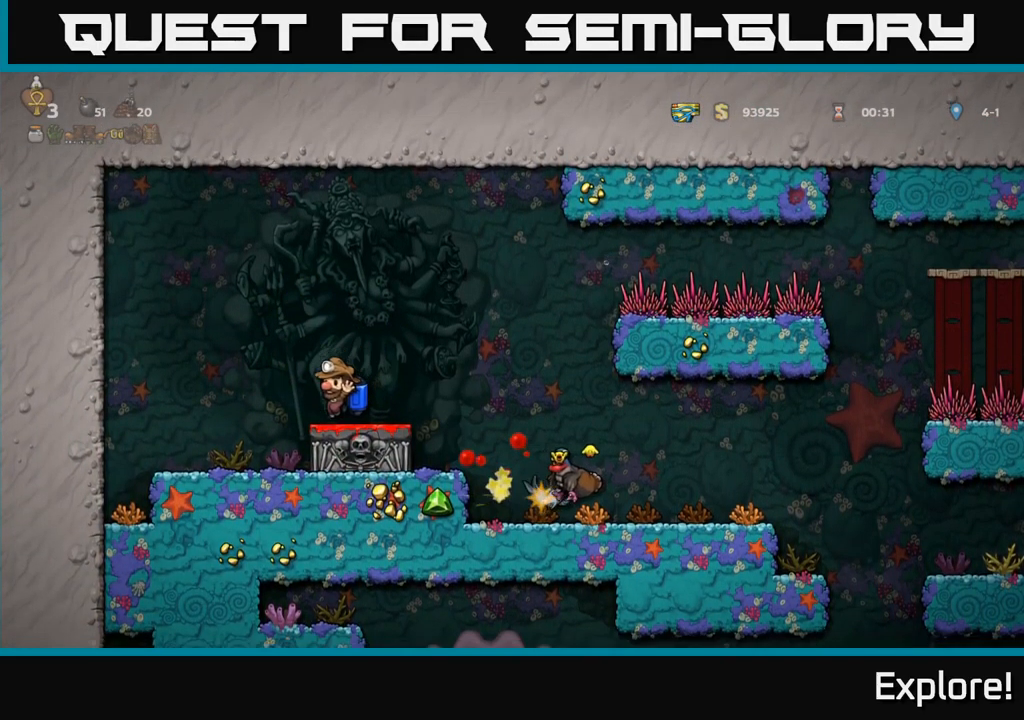
{"buttons": ["DPAD_RIGHT"], "right_stick": "center", "events": [[17, "DPAD_RIGHT", "down"]]}
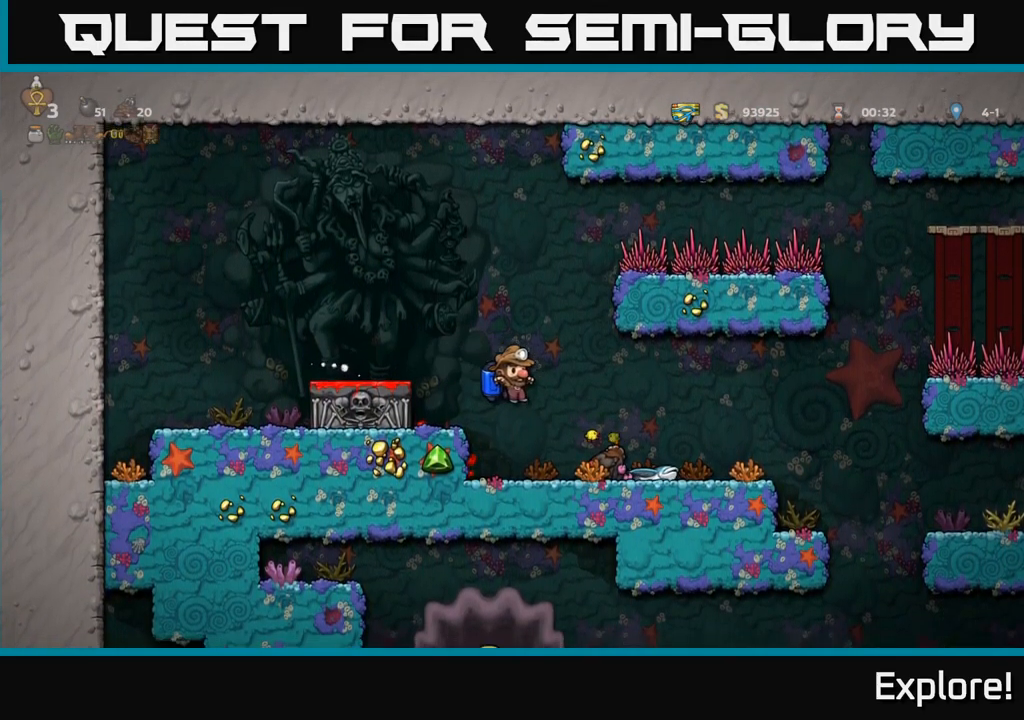
{"buttons": ["A", "DPAD_LEFT"], "right_stick": "center", "events": [[317, "DPAD_DOWN", "down"], [334, "DPAD_RIGHT", "up"], [367, "X", "down"], [434, "DPAD_DOWN", "up"], [434, "X", "up"], [484, "DPAD_LEFT", "down"], [500, "A", "down"]]}
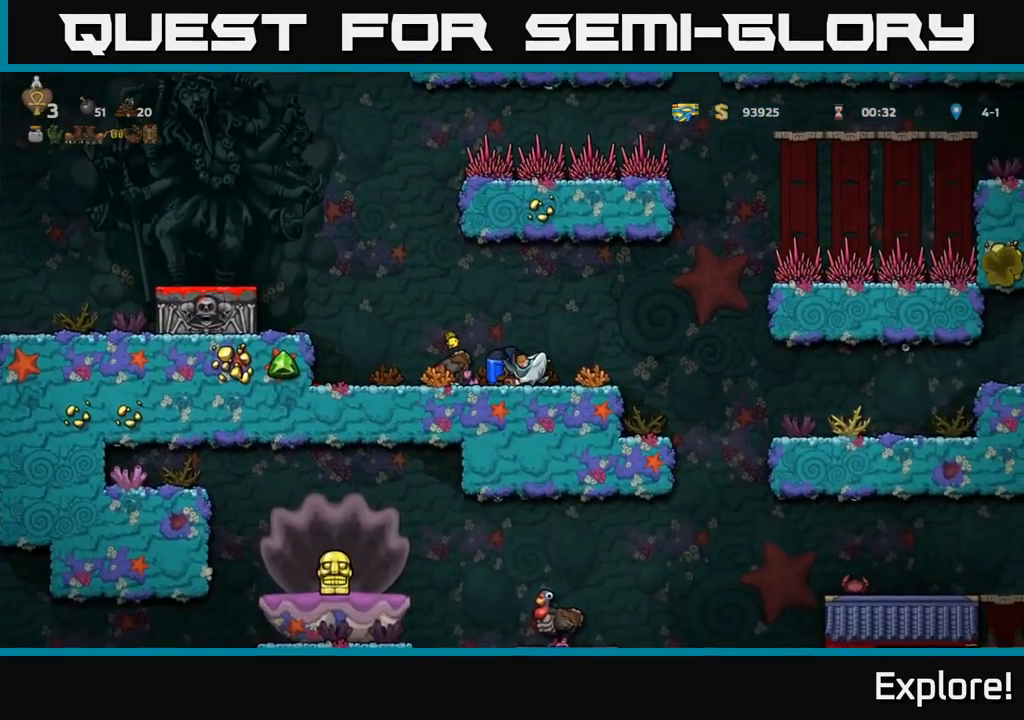
{"buttons": [], "right_stick": "center", "events": [[184, "A", "up"], [234, "A", "down"], [334, "A", "up"], [500, "DPAD_LEFT", "up"]]}
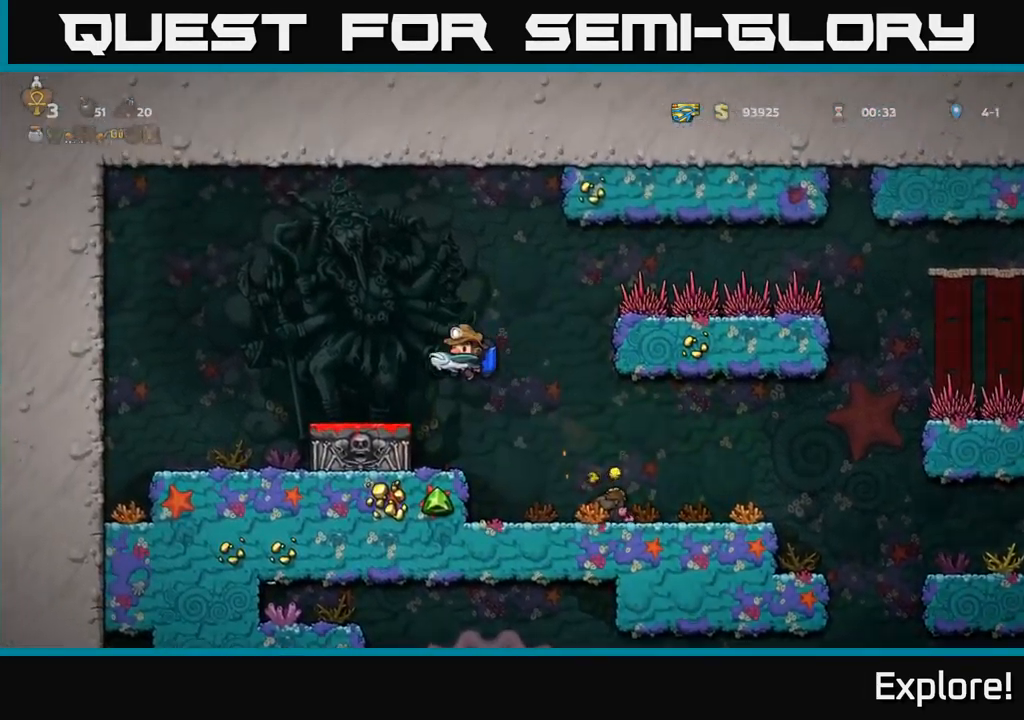
{"buttons": ["X", "DPAD_DOWN"], "right_stick": "center", "events": [[334, "DPAD_DOWN", "down"], [417, "X", "down"]]}
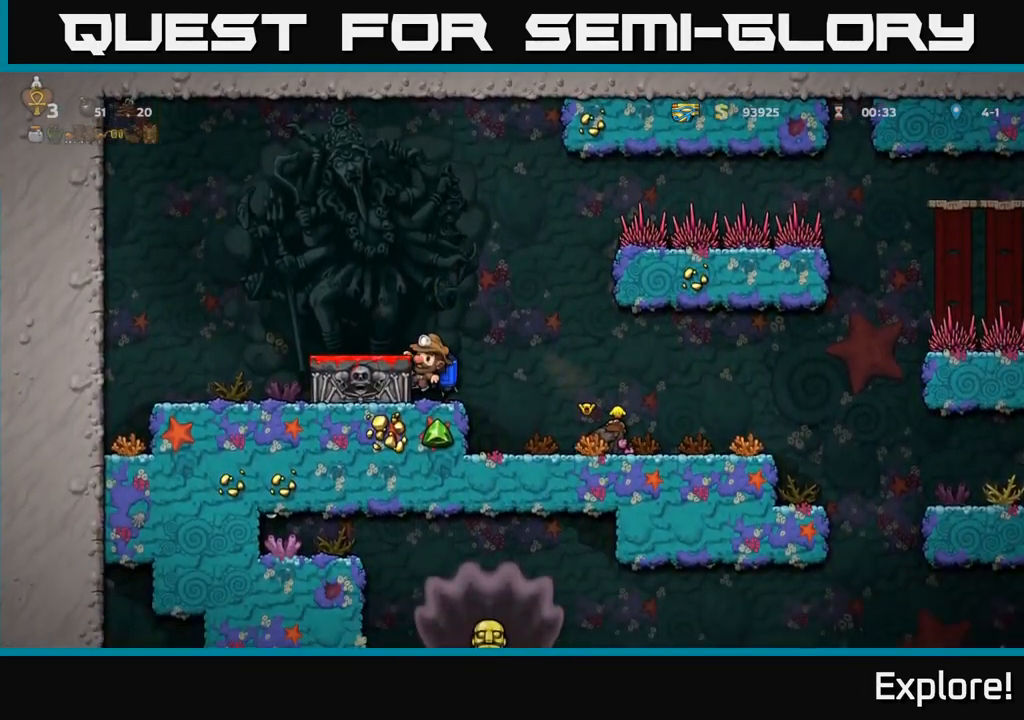
{"buttons": ["A", "DPAD_DOWN"], "right_stick": "center", "events": [[17, "X", "up"], [67, "DPAD_DOWN", "up"], [367, "DPAD_DOWN", "down"], [434, "A", "down"]]}
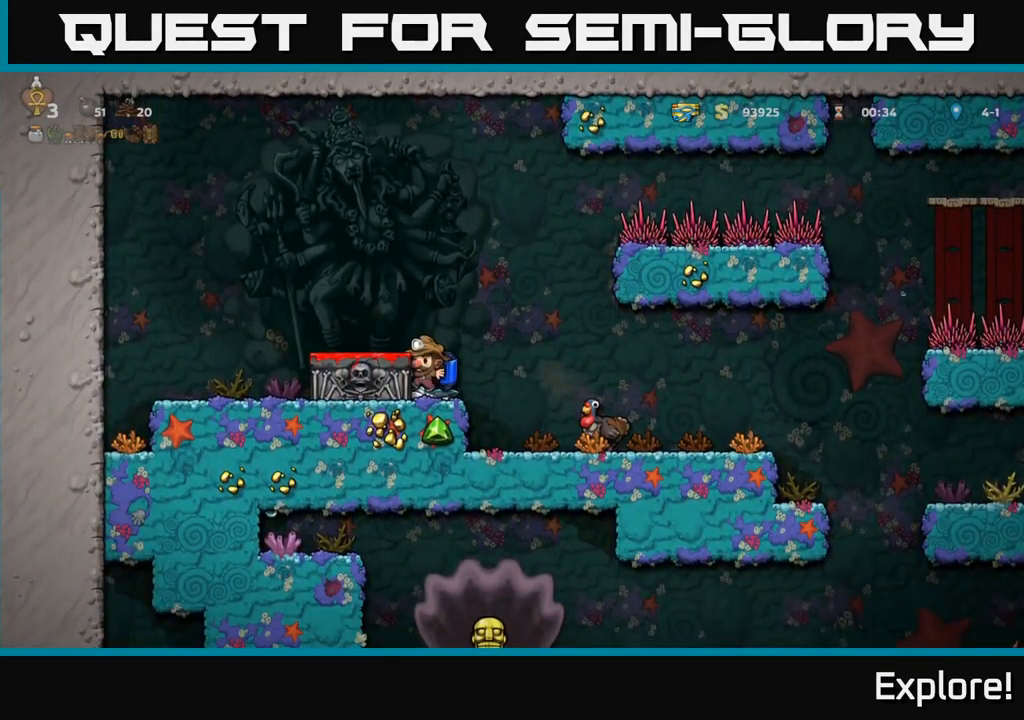
{"buttons": [], "right_stick": "center", "events": [[34, "A", "up"], [200, "X", "down"], [267, "A", "down"], [284, "X", "up"], [300, "DPAD_DOWN", "up"], [400, "A", "up"]]}
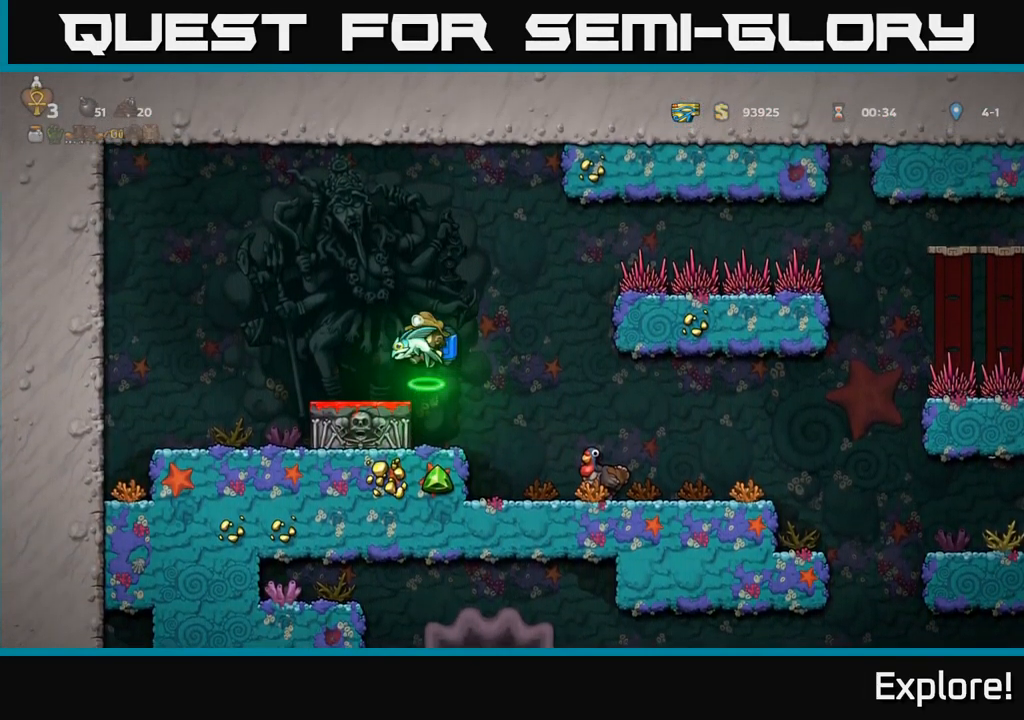
{"buttons": ["DPAD_DOWN"], "right_stick": "center", "events": [[184, "DPAD_LEFT", "down"], [234, "DPAD_LEFT", "up"], [484, "DPAD_DOWN", "down"]]}
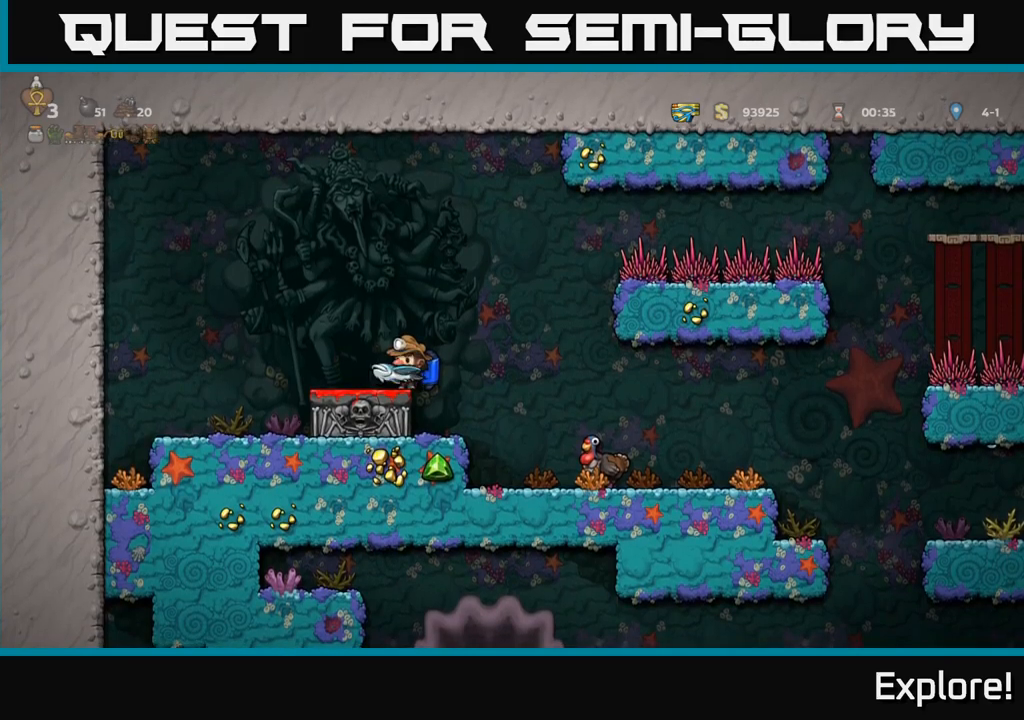
{"buttons": [], "right_stick": "center", "events": [[50, "X", "down"], [116, "DPAD_DOWN", "up"], [116, "X", "up"], [383, "A", "down"], [483, "A", "up"]]}
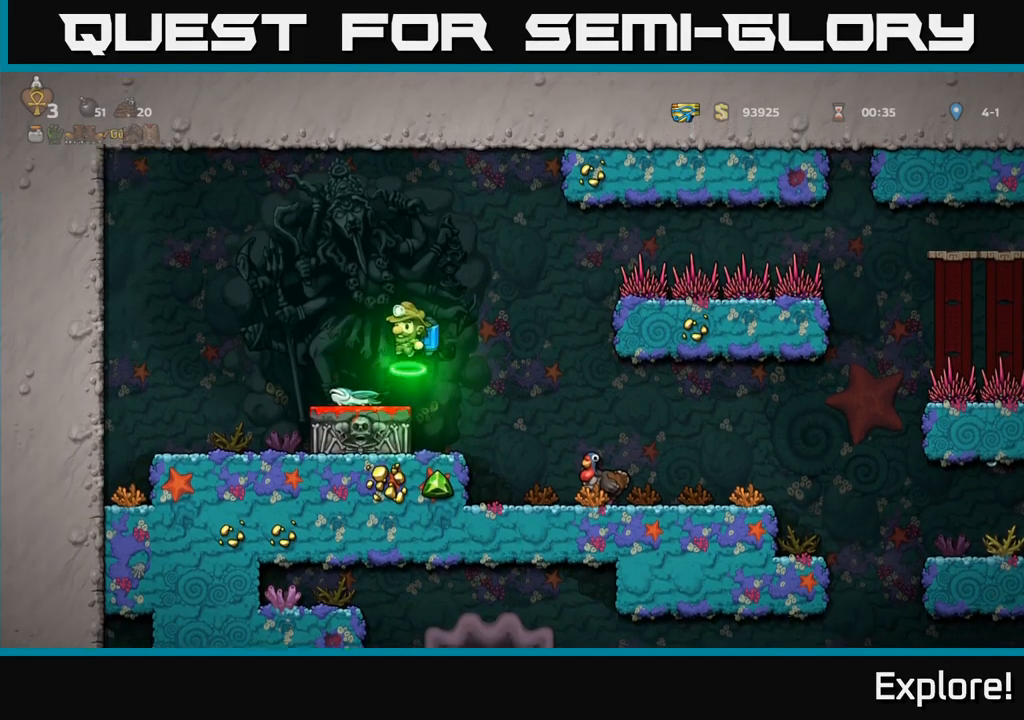
{"buttons": [], "right_stick": "center", "events": []}
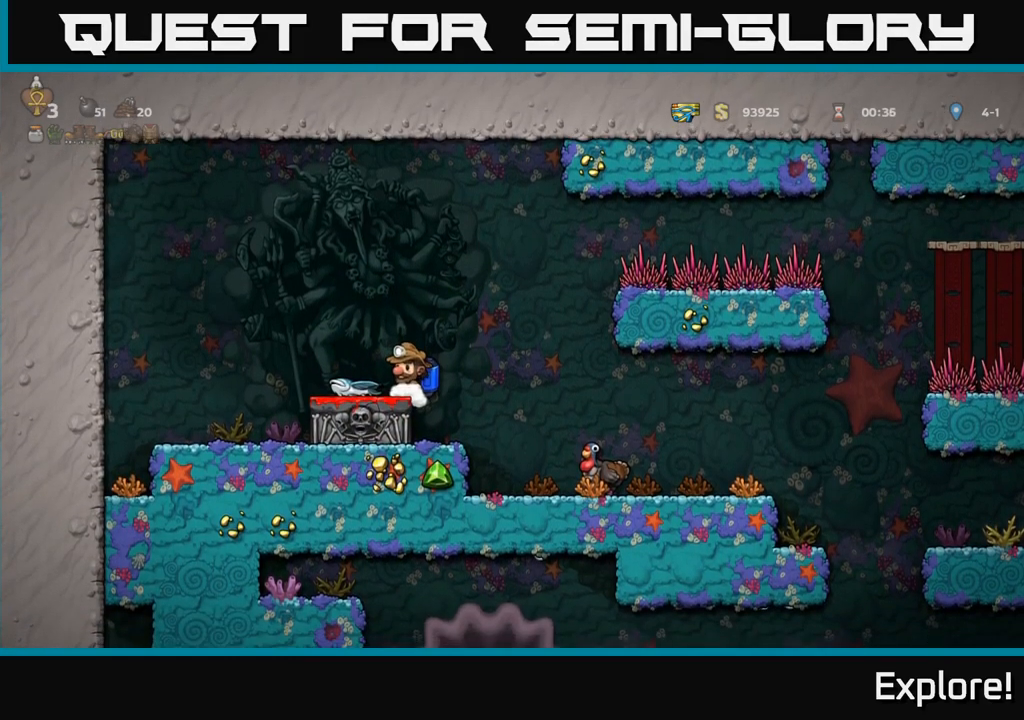
{"buttons": [], "right_stick": "center", "events": [[400, "X", "down"], [466, "X", "up"]]}
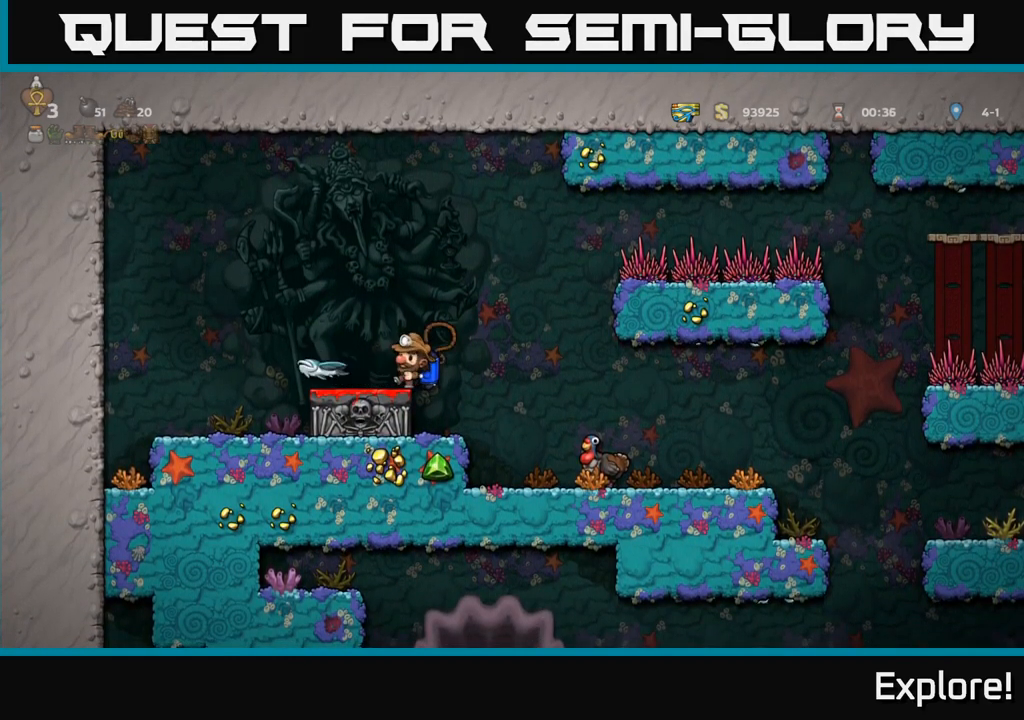
{"buttons": ["X"], "right_stick": "center", "events": [[433, "DPAD_LEFT", "down"], [466, "X", "down"], [500, "DPAD_LEFT", "up"]]}
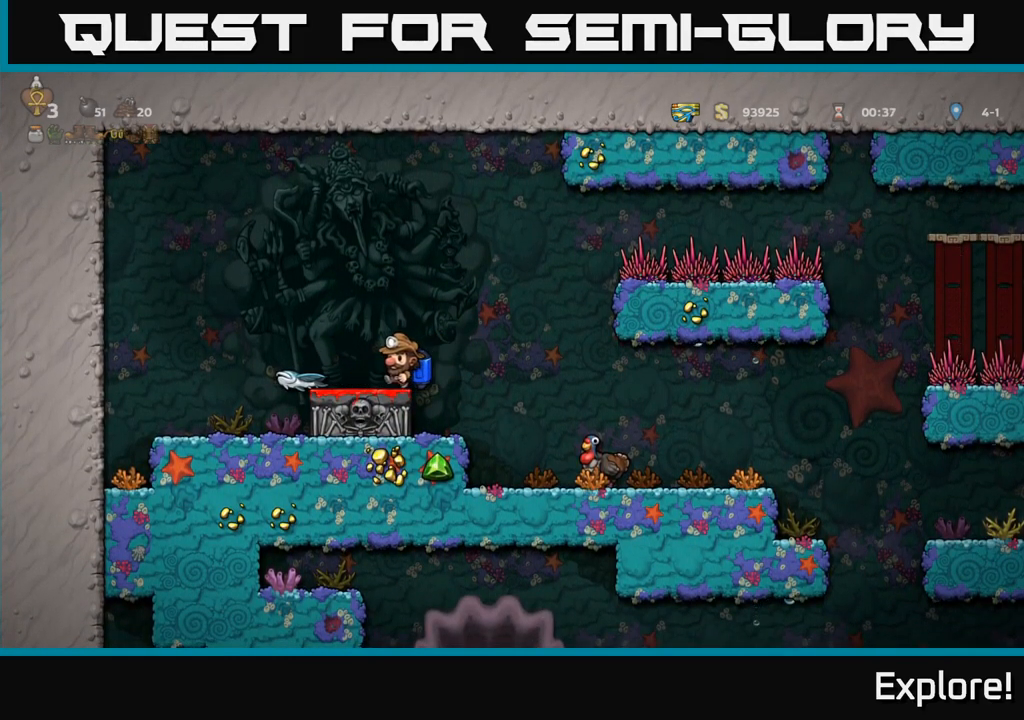
{"buttons": [], "right_stick": "center", "events": [[33, "X", "up"], [183, "DPAD_LEFT", "down"], [300, "DPAD_LEFT", "up"]]}
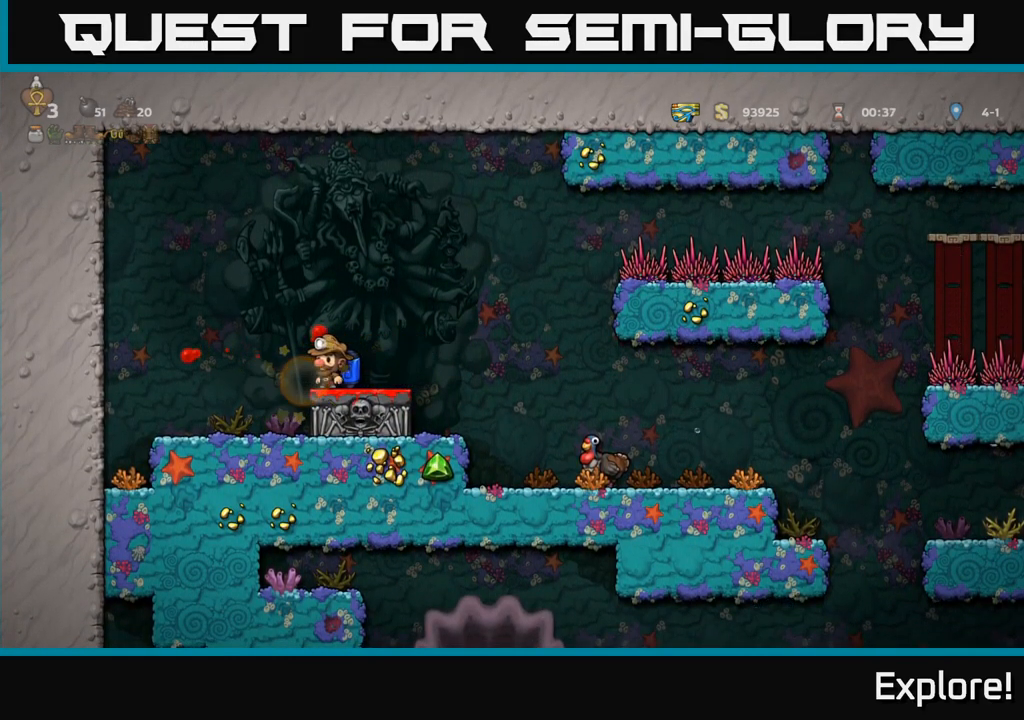
{"buttons": [], "right_stick": "center", "events": [[83, "DPAD_LEFT", "down"], [233, "DPAD_LEFT", "up"]]}